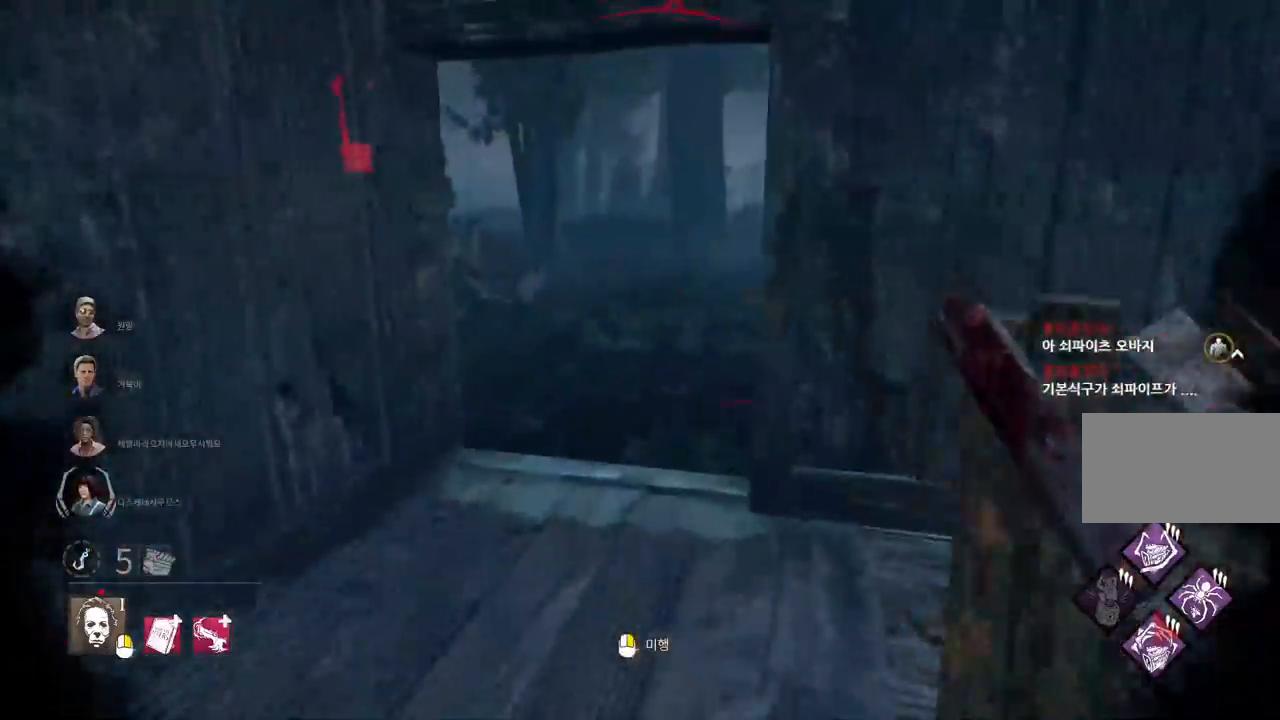
Gameplay with keyboard and mouse; each line is a JSON object with the keys and mouse buttons held at the frame after it. "events" lists presses ("down") and releases ("up") of "a", "ctrl", "d", "e", "q", "s", "shift", "space", "w", "mouse_left", "mouse_wheel", "mouse_right", "mouse_mb4" and "mouse_mb5" between this image and that frame as [ms after this image, input, new state], when the widget could be followed in between. "mouse_left", "mouse_wheel", "mouse_right", "mouse_mb4", "mouse_mb5" = the "left", "wheel", "right", "mb4", "mb5" buttons of the "mouse" list. No other keys are recorded. "wheel" means that the mouse wheel is clicked or scrolled. Mouse movement is not recorded.
{"keys": ["w"], "mouse": [], "events": []}
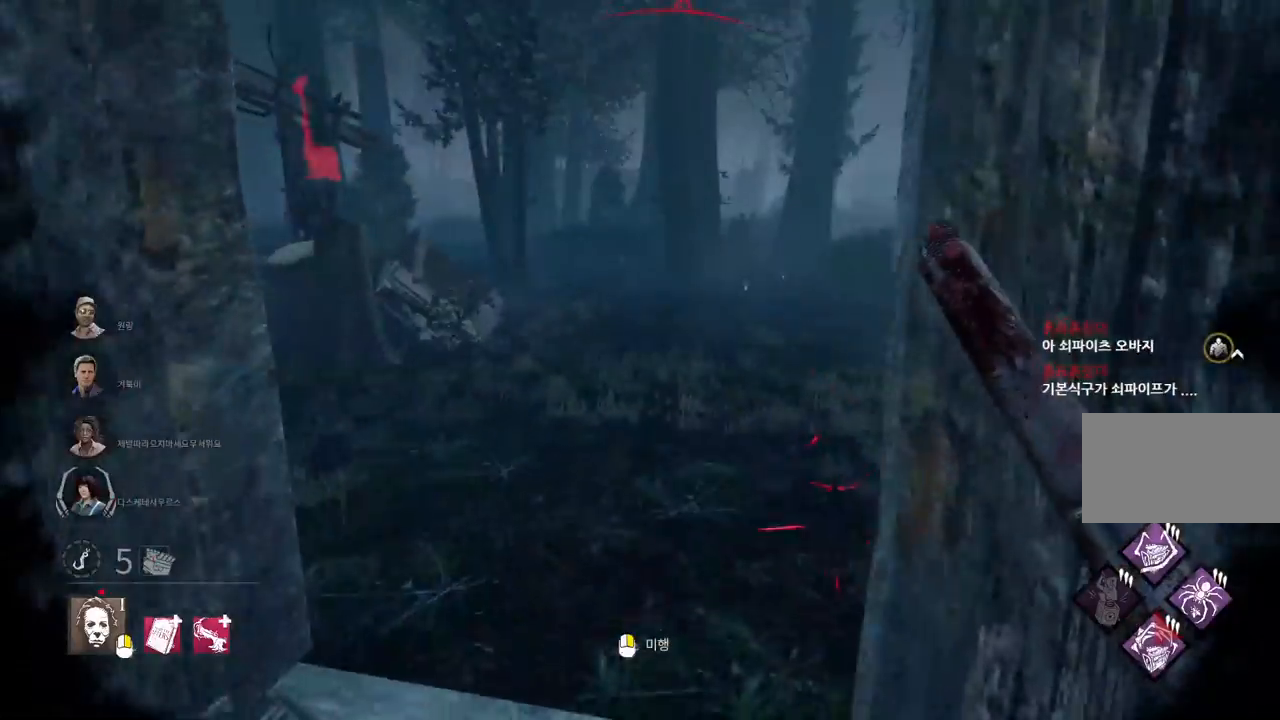
{"keys": ["a", "w"], "mouse": [], "events": [[250, "a", "down"], [350, "a", "up"], [433, "a", "down"]]}
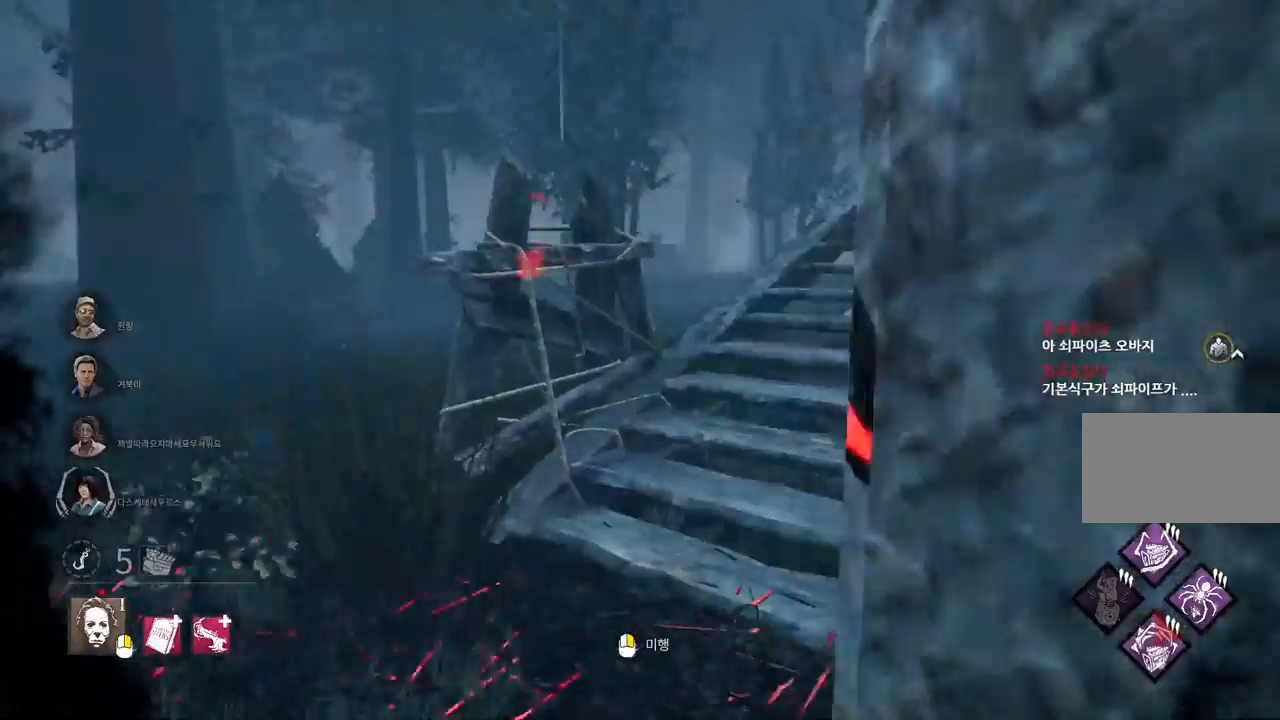
{"keys": ["w"], "mouse": ["right"], "events": [[83, "a", "up"], [183, "mouse_right", "down"]]}
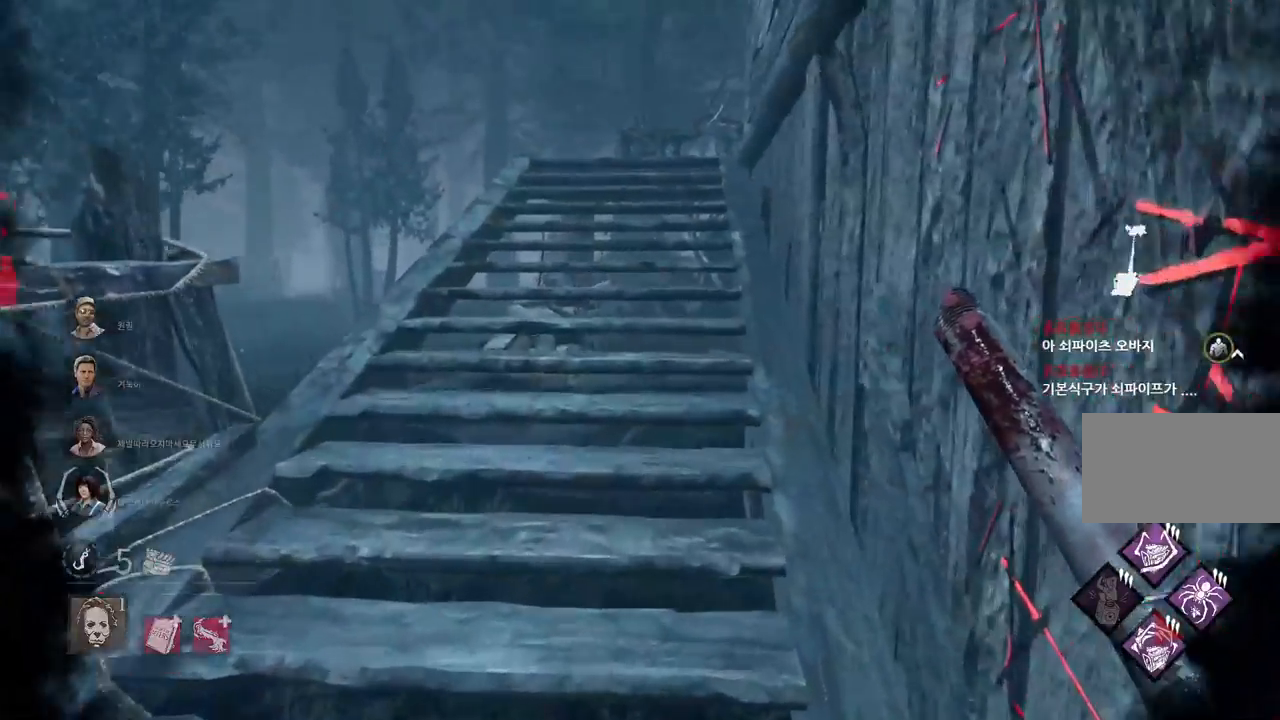
{"keys": ["a", "w"], "mouse": ["right"], "events": [[183, "a", "down"]]}
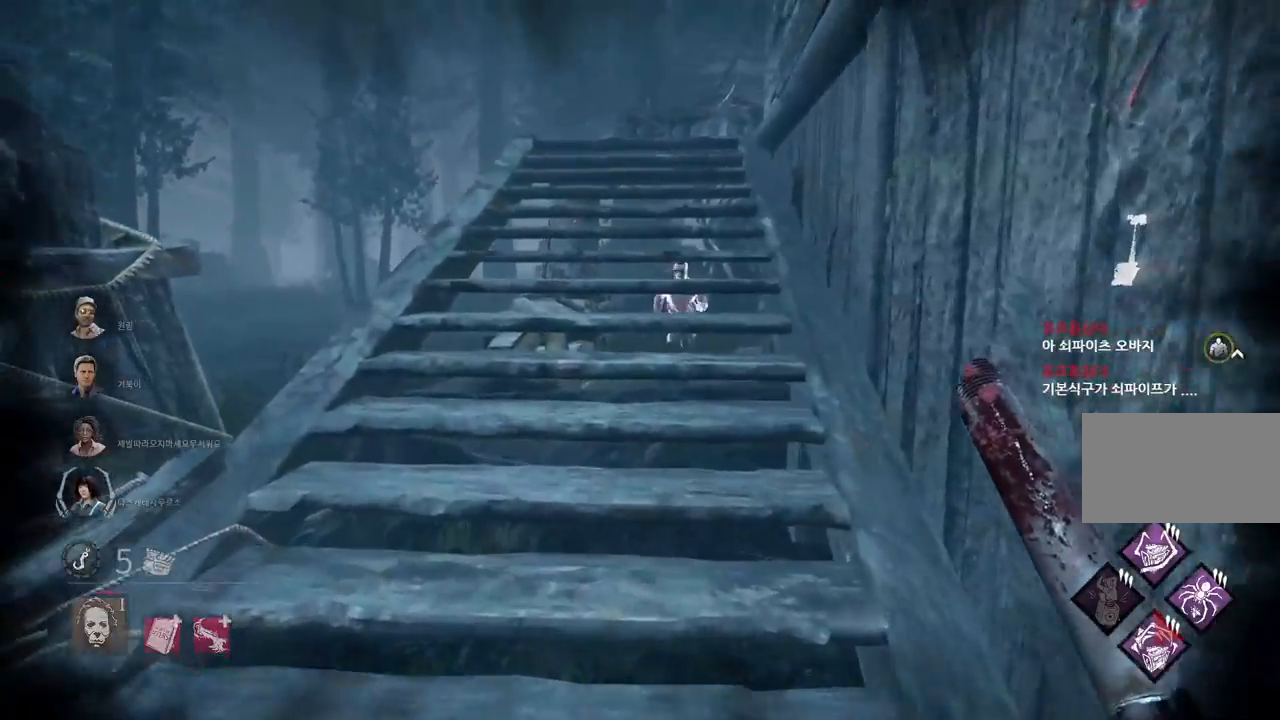
{"keys": ["w"], "mouse": ["right"], "events": [[233, "a", "up"]]}
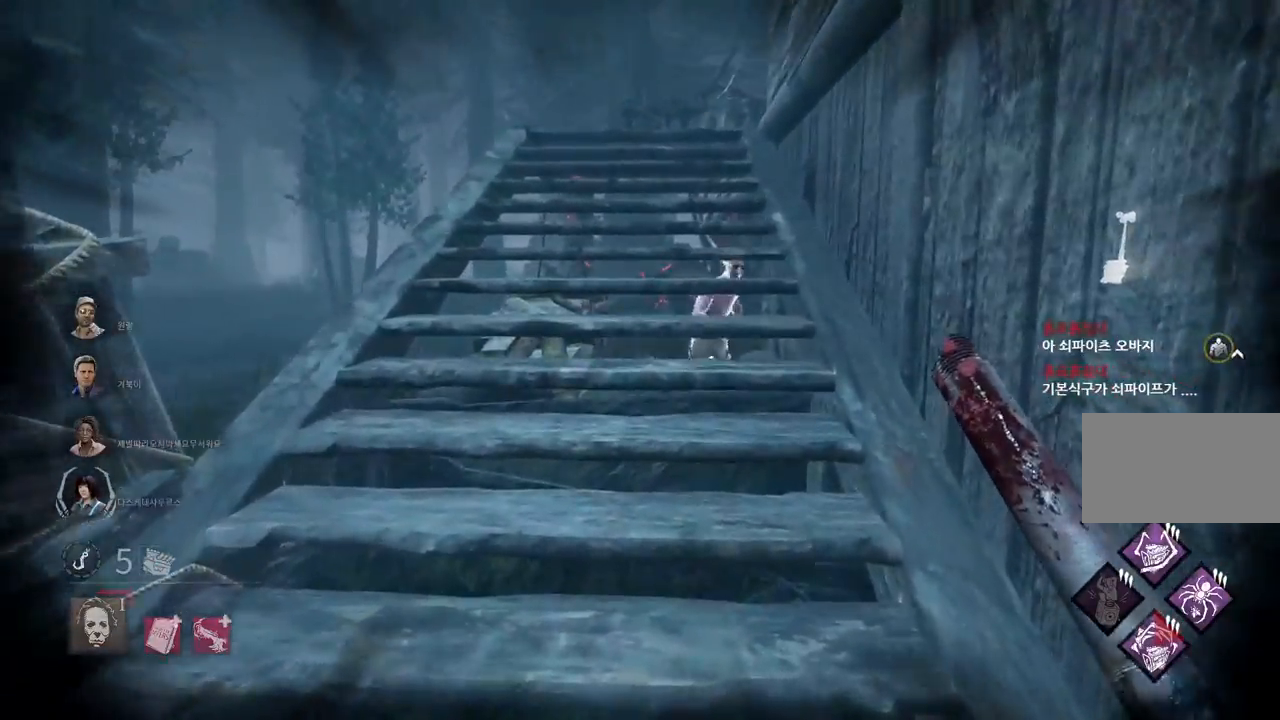
{"keys": ["w"], "mouse": ["right"], "events": []}
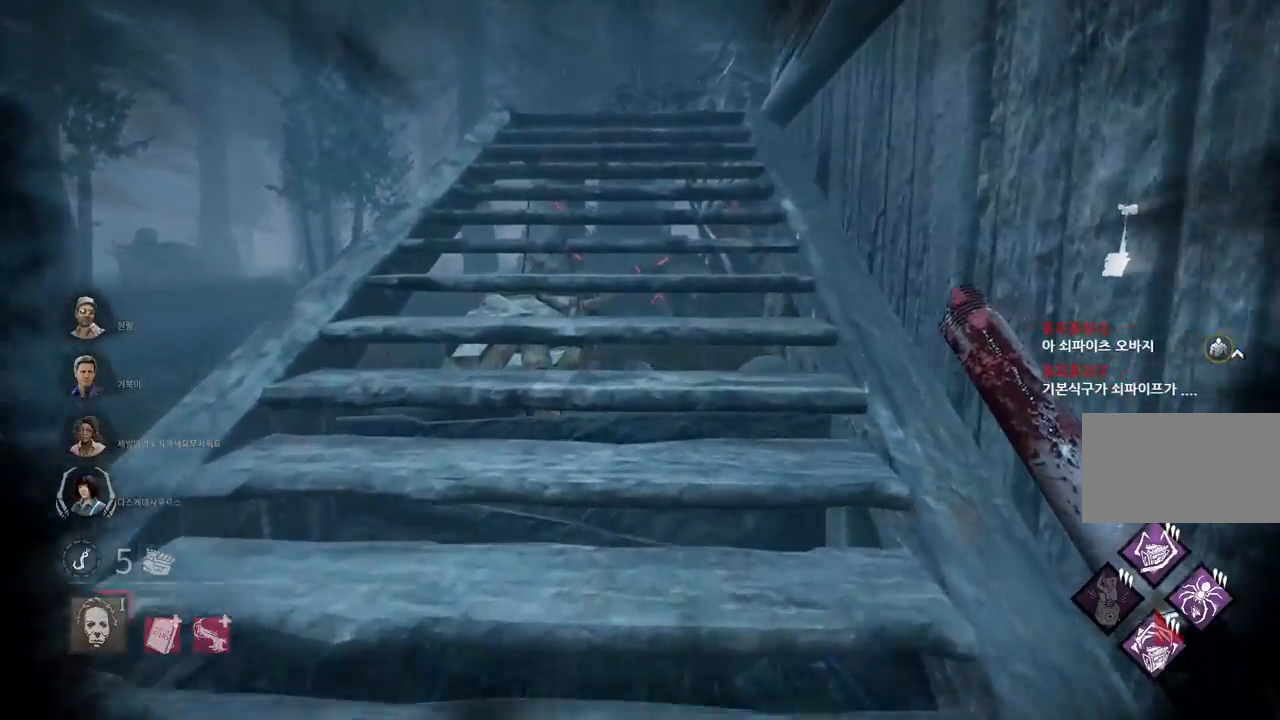
{"keys": ["a", "s"], "mouse": [], "events": [[100, "w", "up"], [267, "a", "down"], [317, "s", "down"], [417, "mouse_right", "up"]]}
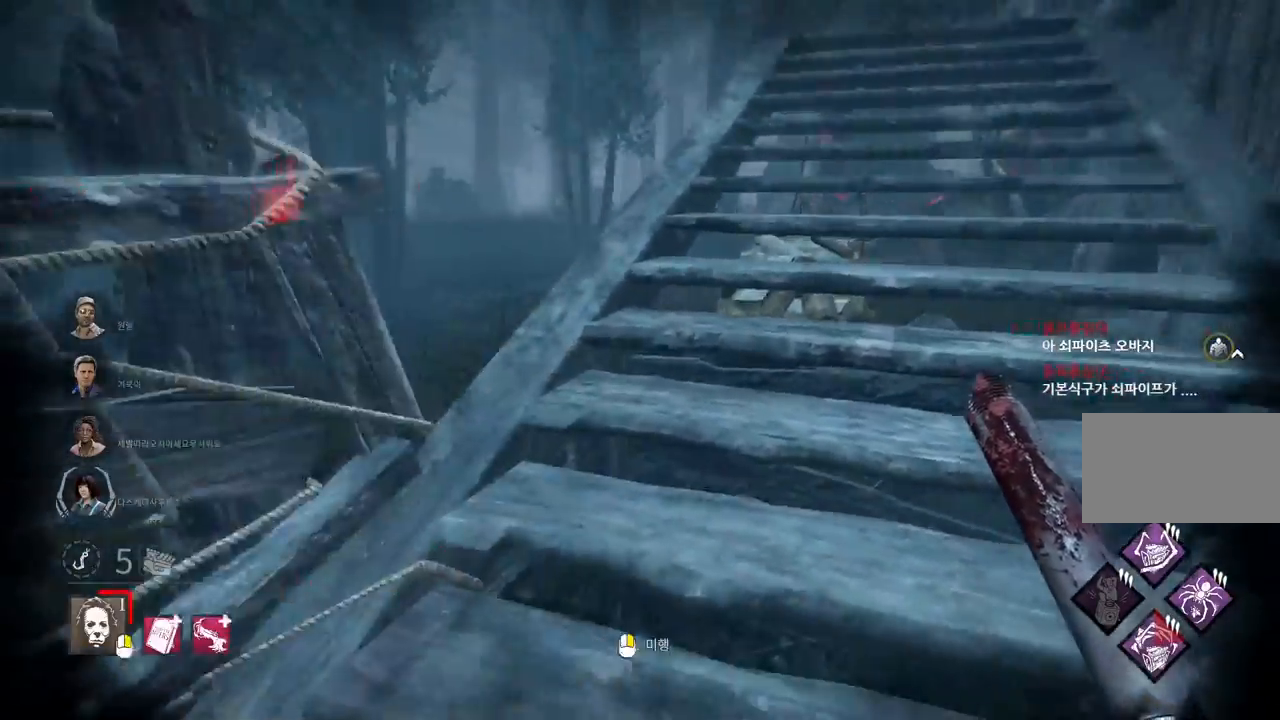
{"keys": ["s"], "mouse": [], "events": [[50, "a", "up"]]}
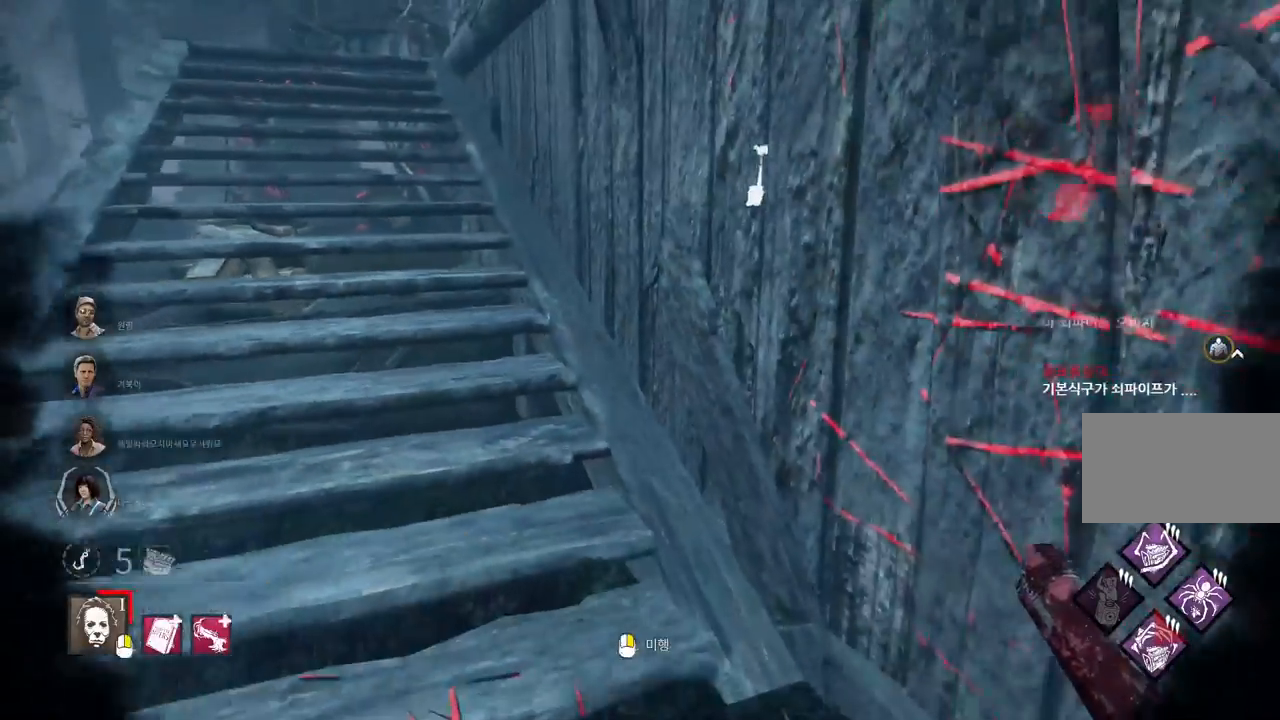
{"keys": ["d", "w"], "mouse": [], "events": [[83, "d", "down"], [217, "s", "up"], [333, "w", "down"]]}
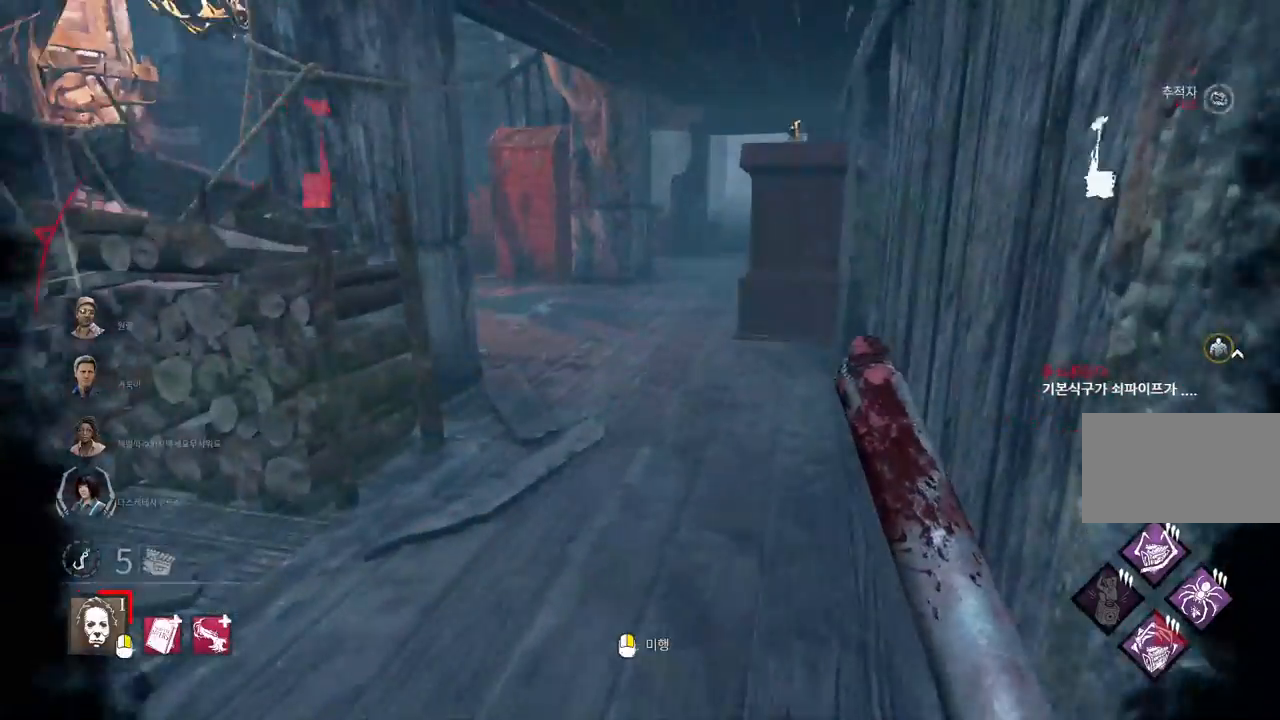
{"keys": ["d", "w"], "mouse": ["right"], "events": [[100, "d", "up"], [267, "d", "down"], [350, "mouse_right", "down"]]}
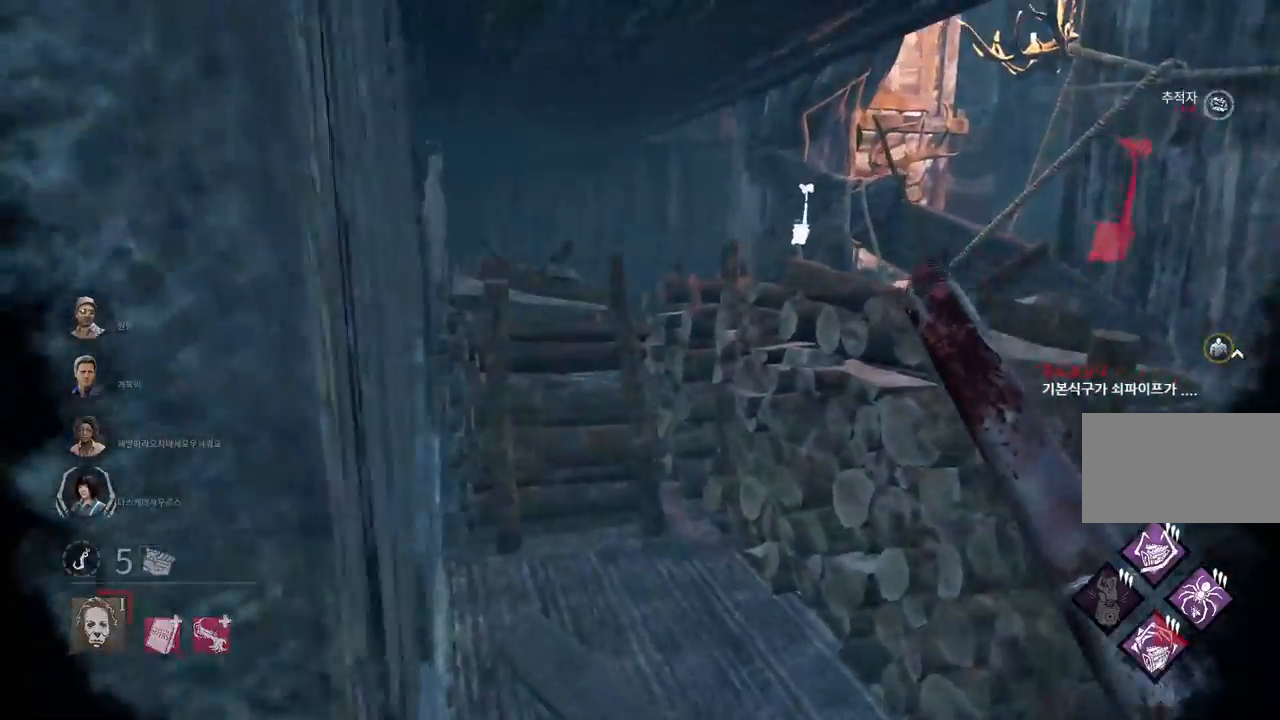
{"keys": ["d"], "mouse": ["right"], "events": [[83, "d", "up"], [283, "d", "down"], [467, "w", "up"]]}
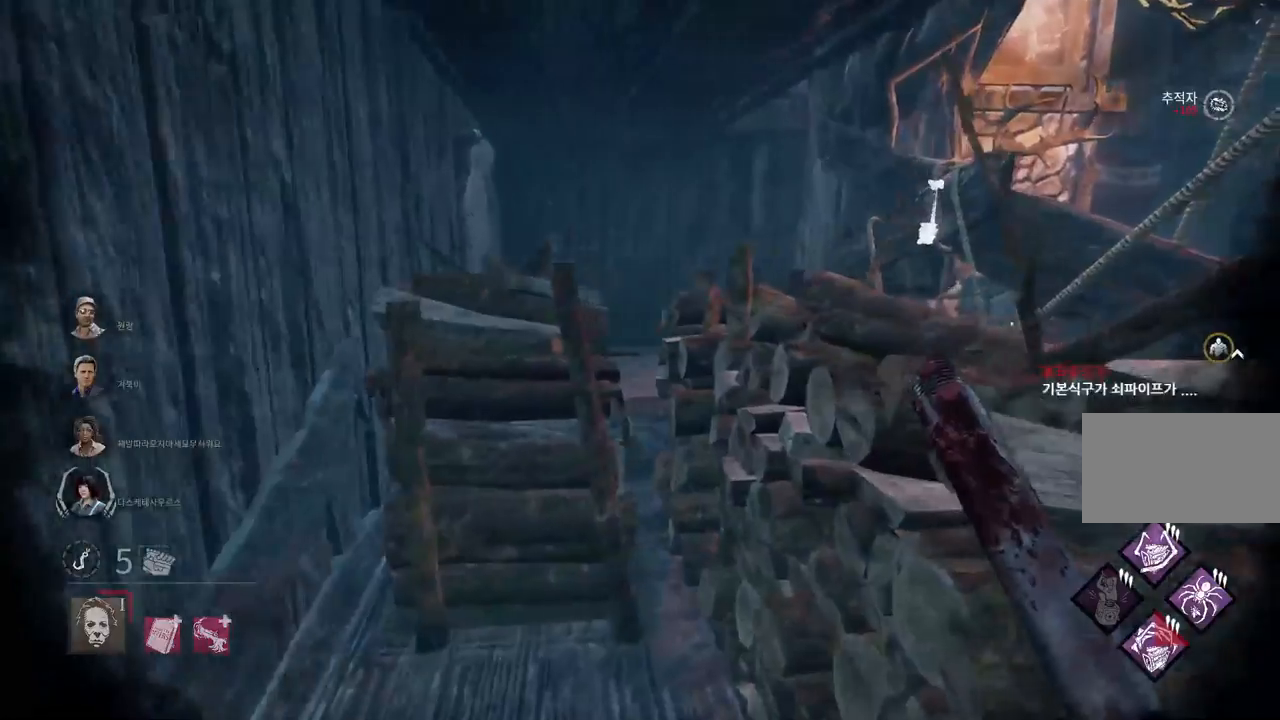
{"keys": ["a"], "mouse": ["right"], "events": [[300, "d", "up"], [333, "a", "down"]]}
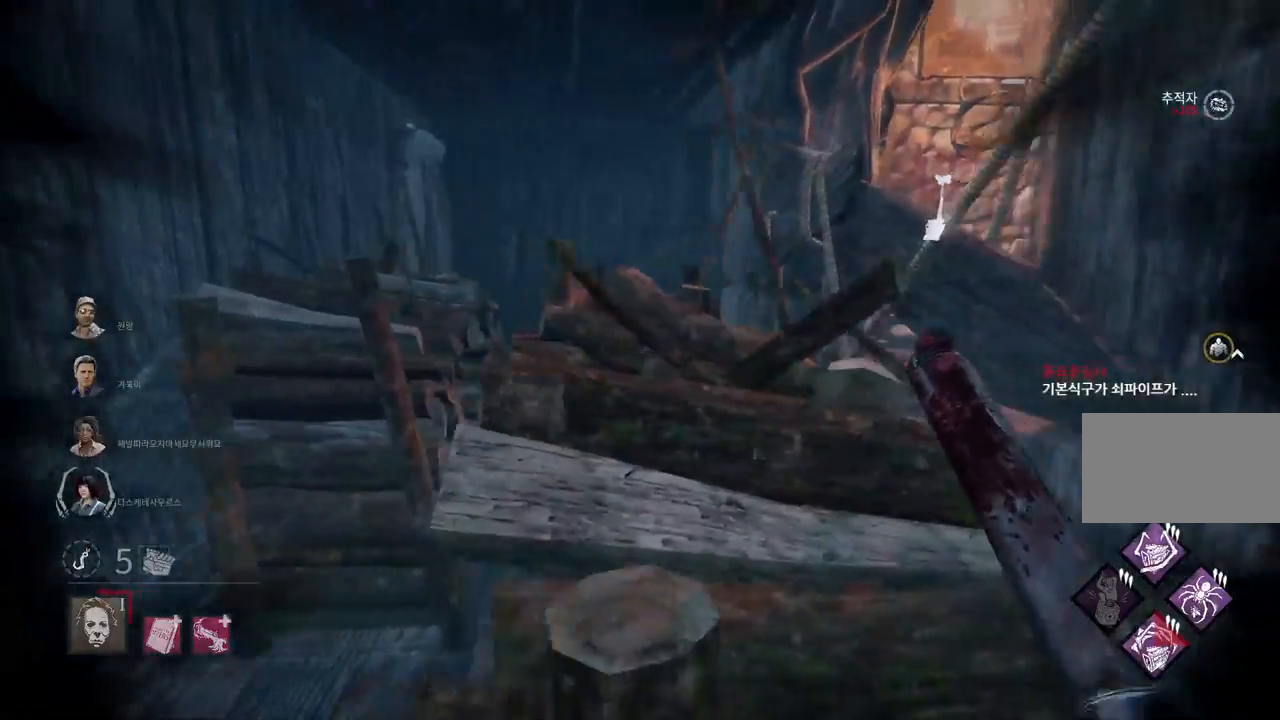
{"keys": ["a", "s"], "mouse": ["right"], "events": [[117, "s", "down"]]}
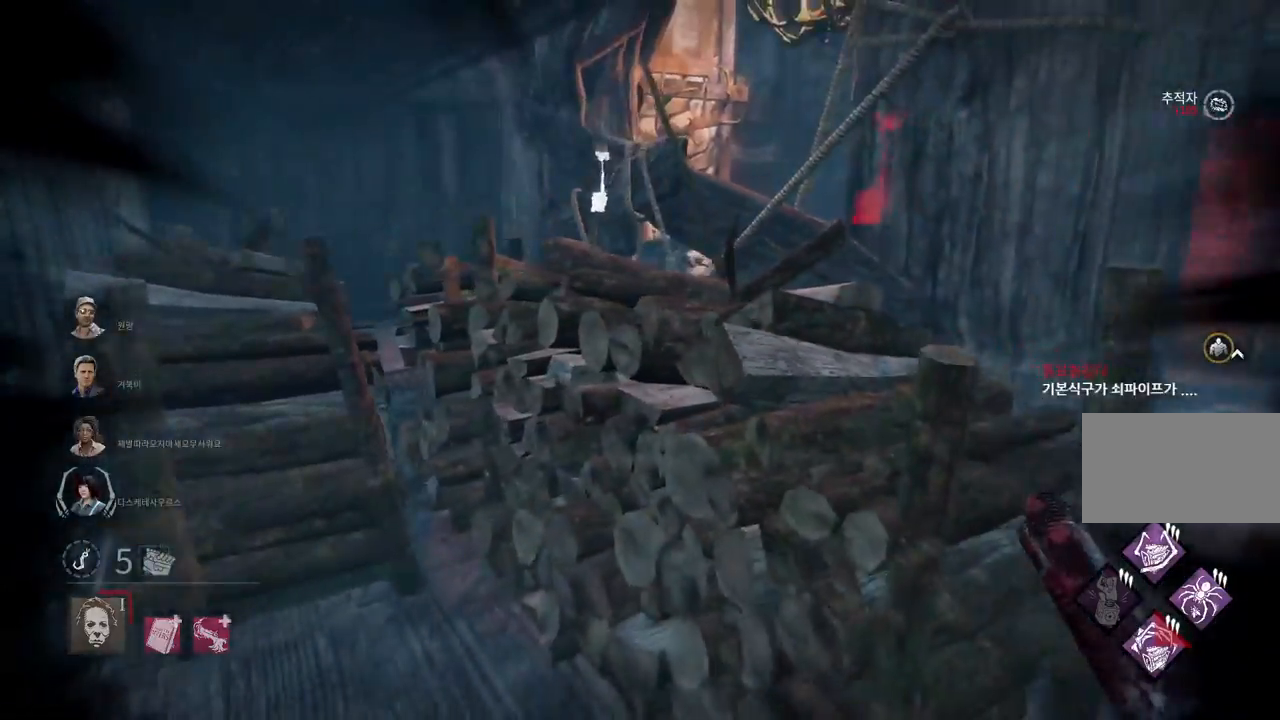
{"keys": ["d"], "mouse": ["right"], "events": [[67, "s", "up"], [350, "a", "up"], [350, "d", "down"]]}
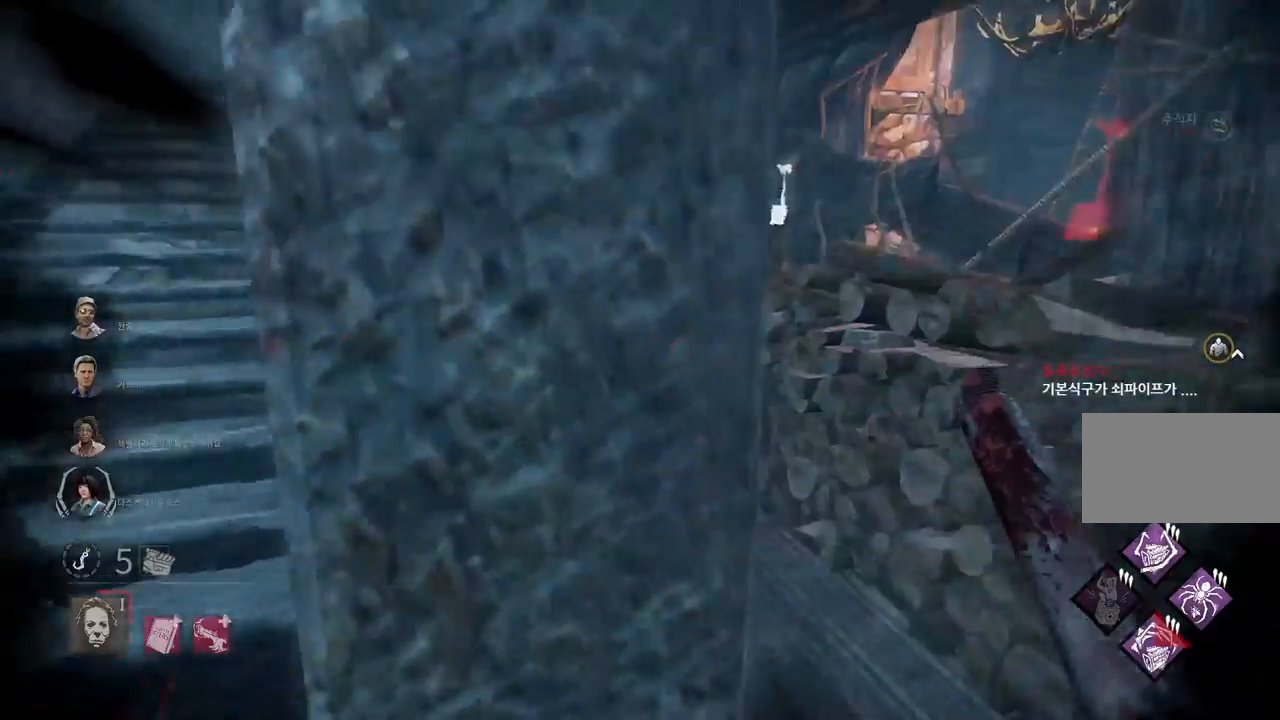
{"keys": ["d", "w"], "mouse": ["right"], "events": [[83, "w", "down"]]}
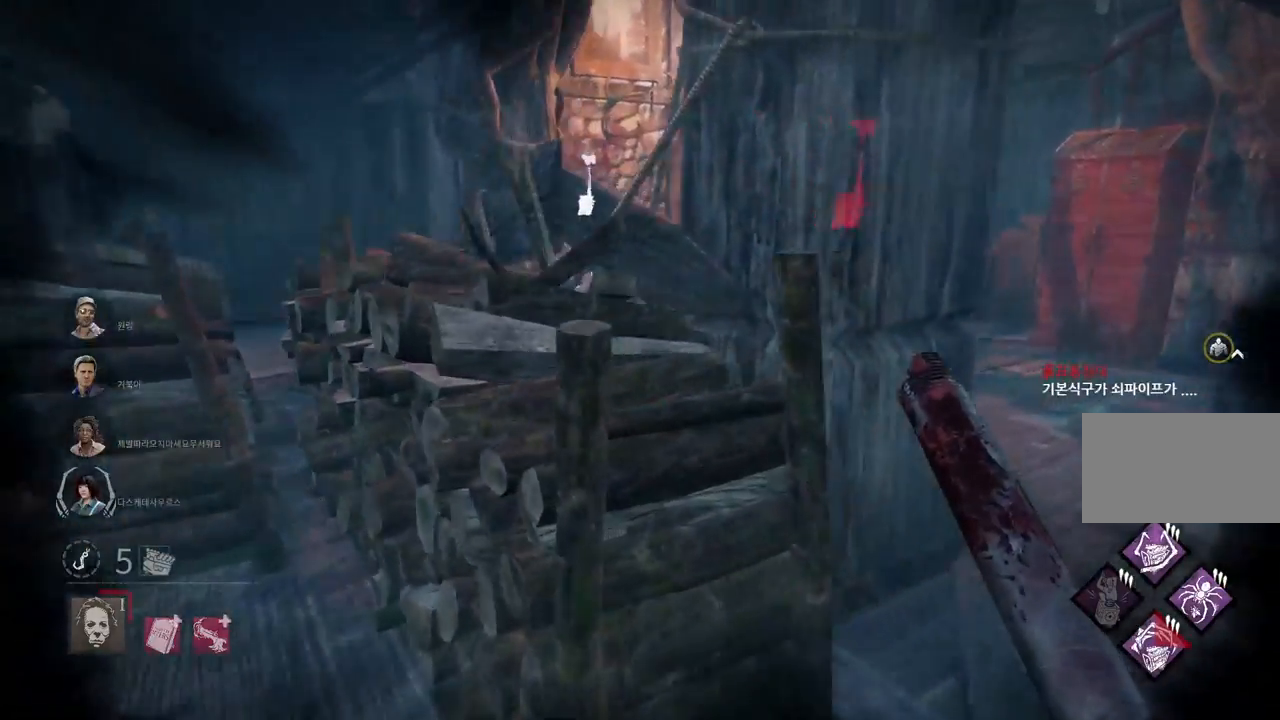
{"keys": ["d", "w"], "mouse": ["right"], "events": []}
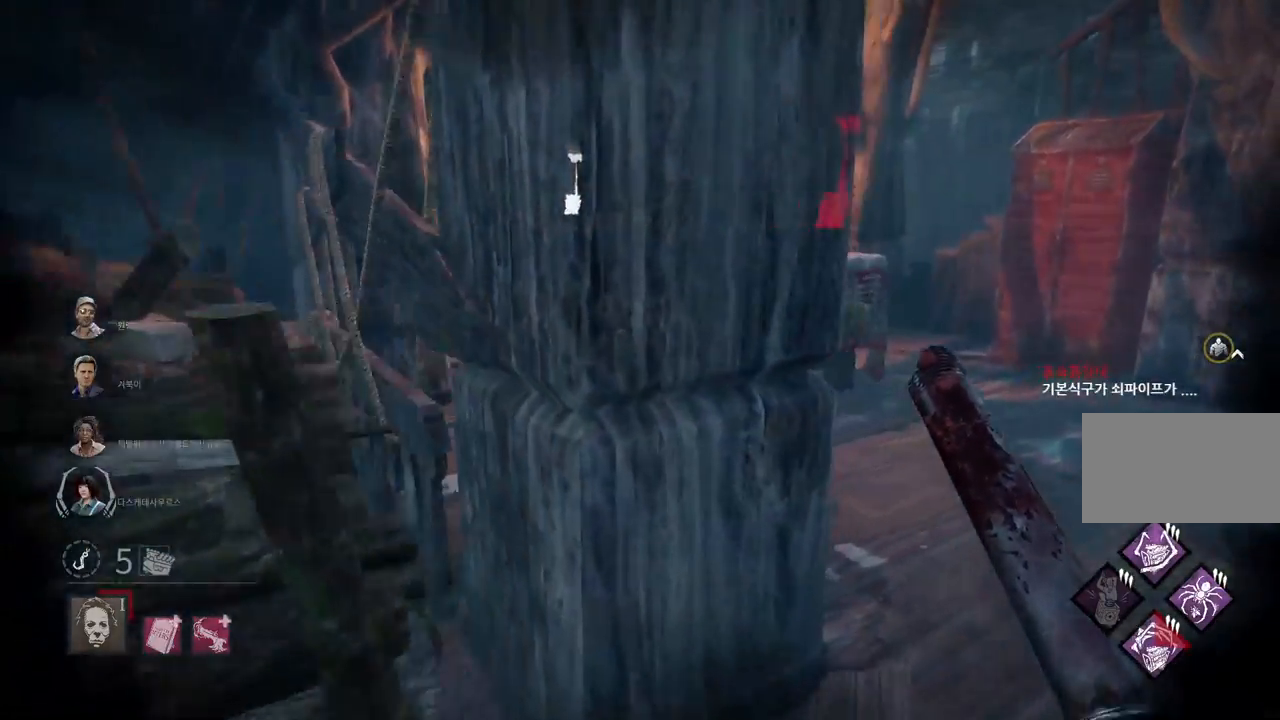
{"keys": ["d", "w"], "mouse": ["right"], "events": []}
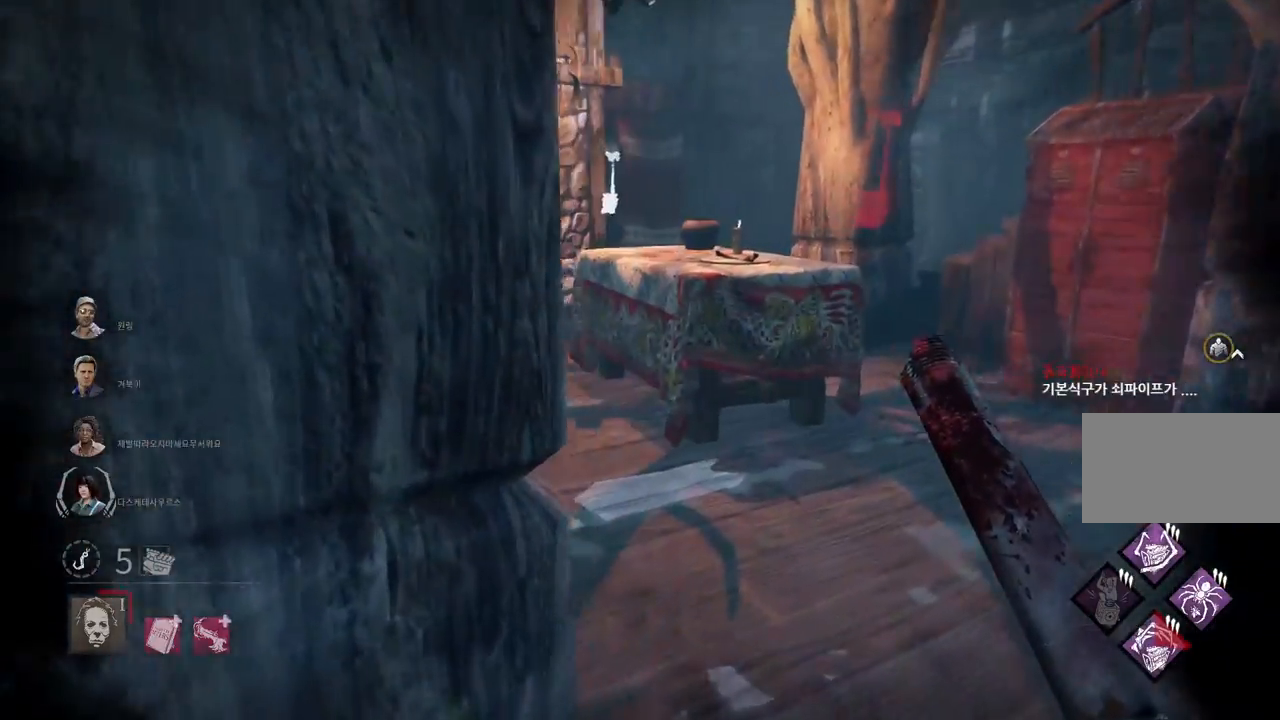
{"keys": ["w"], "mouse": ["right"], "events": [[317, "d", "up"]]}
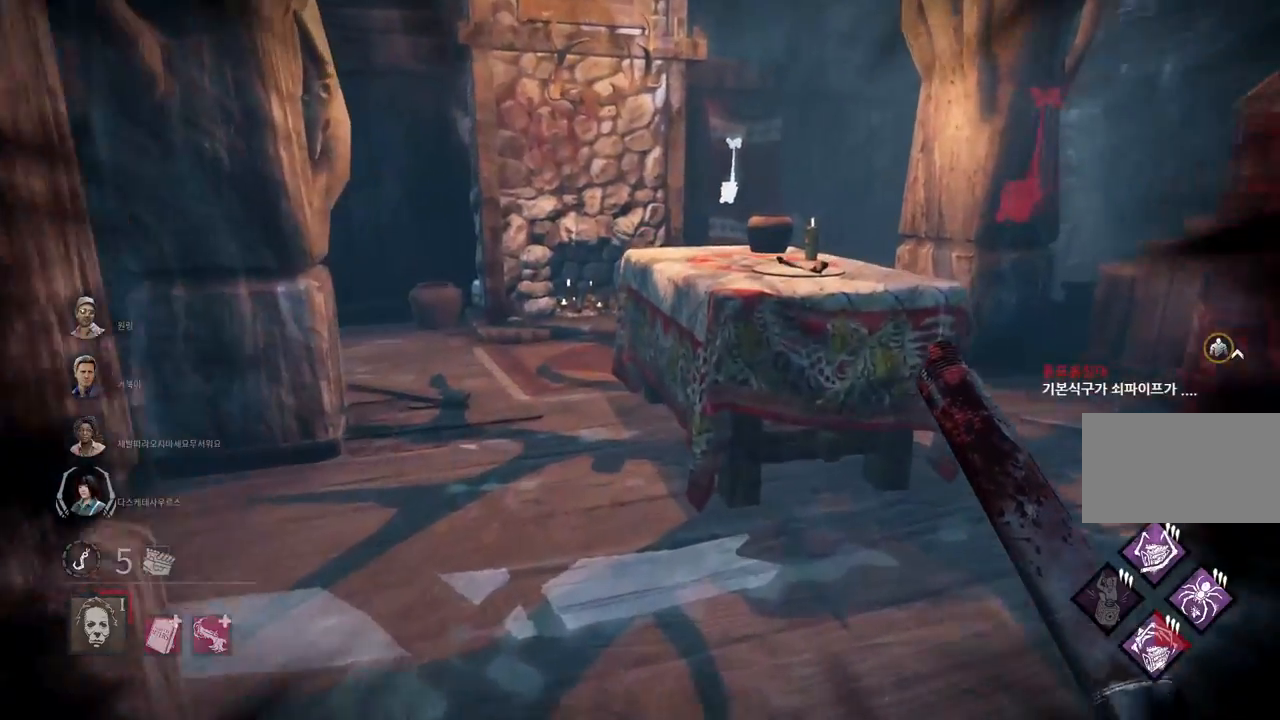
{"keys": ["a", "w"], "mouse": ["right"], "events": [[350, "a", "down"]]}
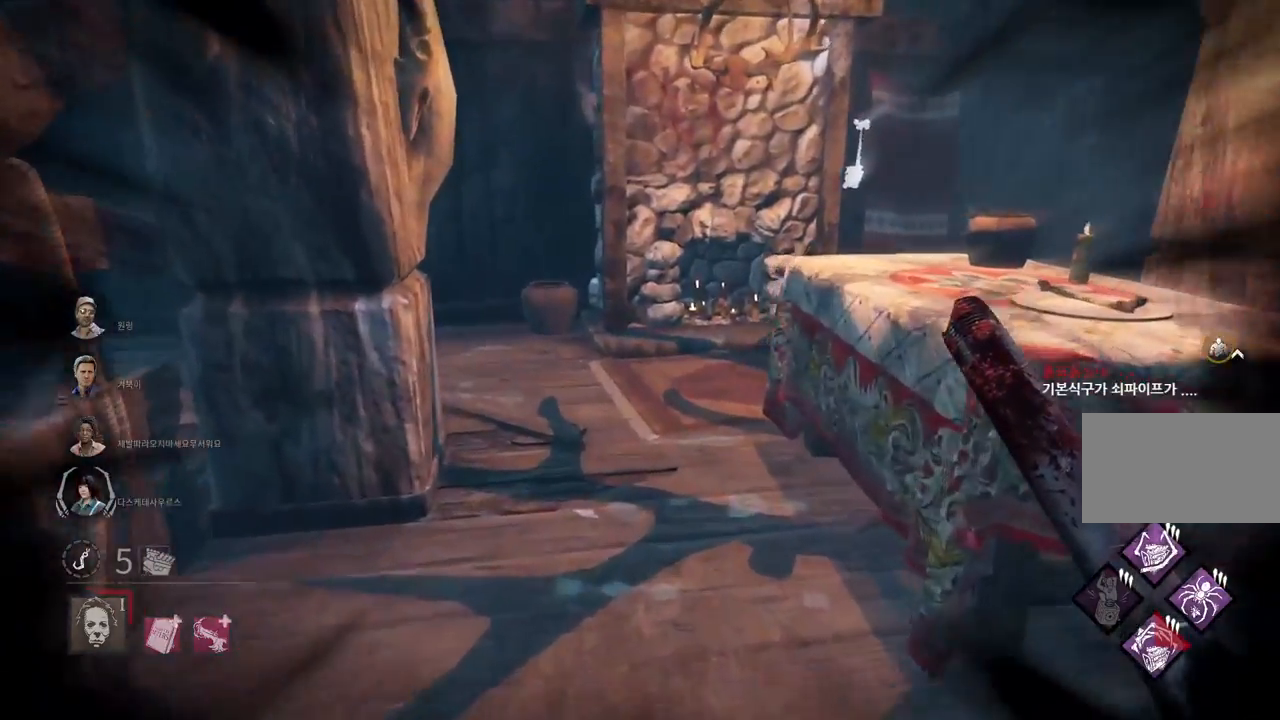
{"keys": ["s"], "mouse": ["right"], "events": [[217, "a", "up"], [267, "d", "down"], [267, "w", "up"], [400, "s", "down"], [417, "d", "up"]]}
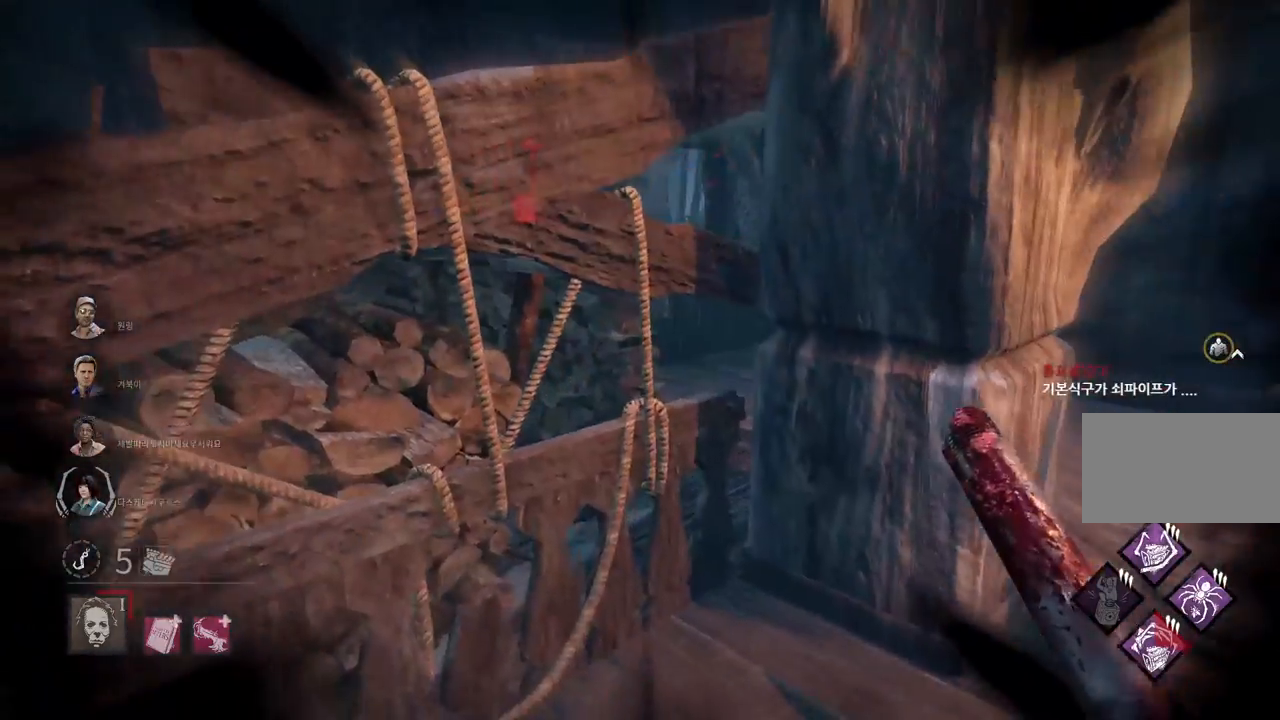
{"keys": ["a", "w"], "mouse": [], "events": [[83, "a", "down"], [350, "s", "up"], [417, "mouse_right", "up"], [483, "w", "down"]]}
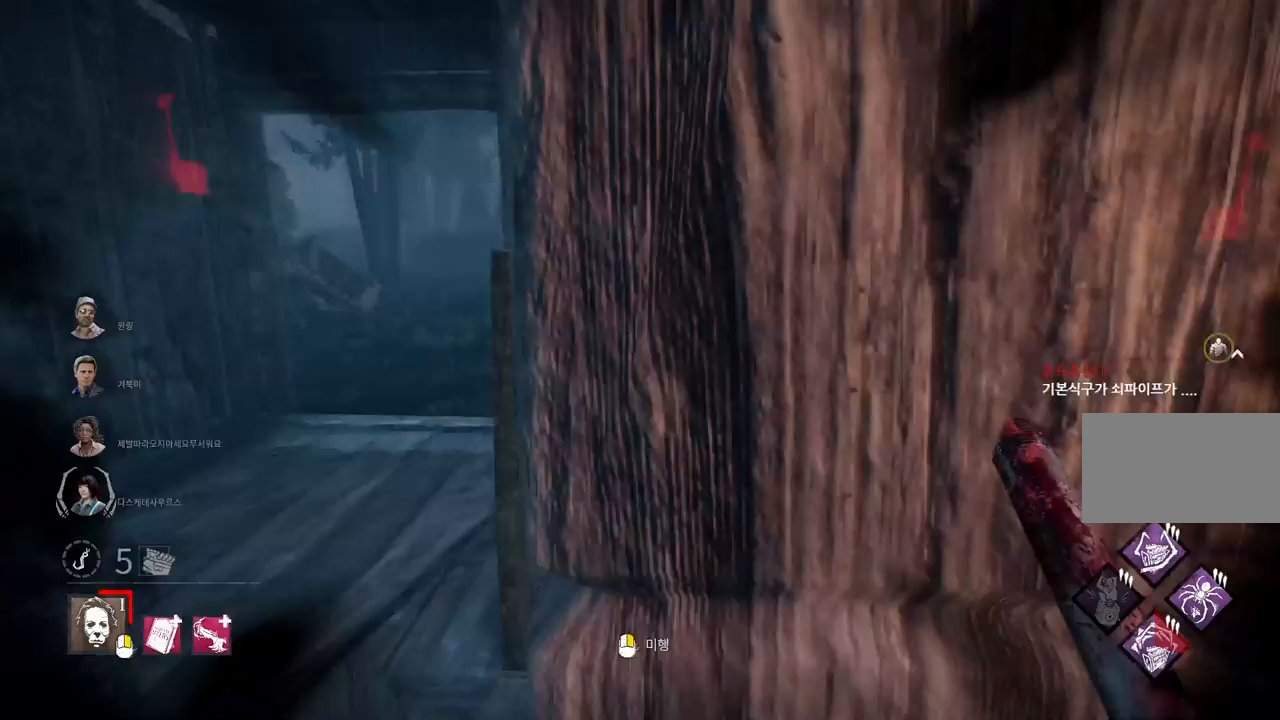
{"keys": ["w"], "mouse": [], "events": [[200, "a", "up"]]}
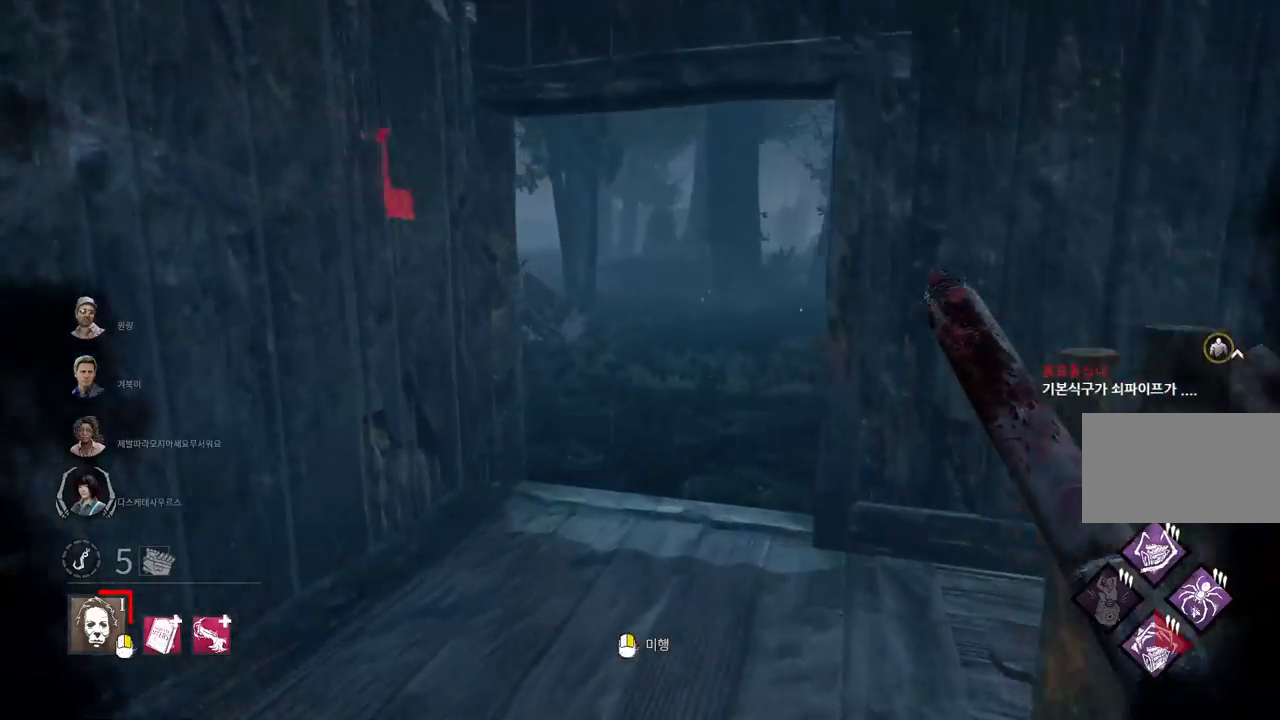
{"keys": ["d", "w"], "mouse": [], "events": [[467, "d", "down"]]}
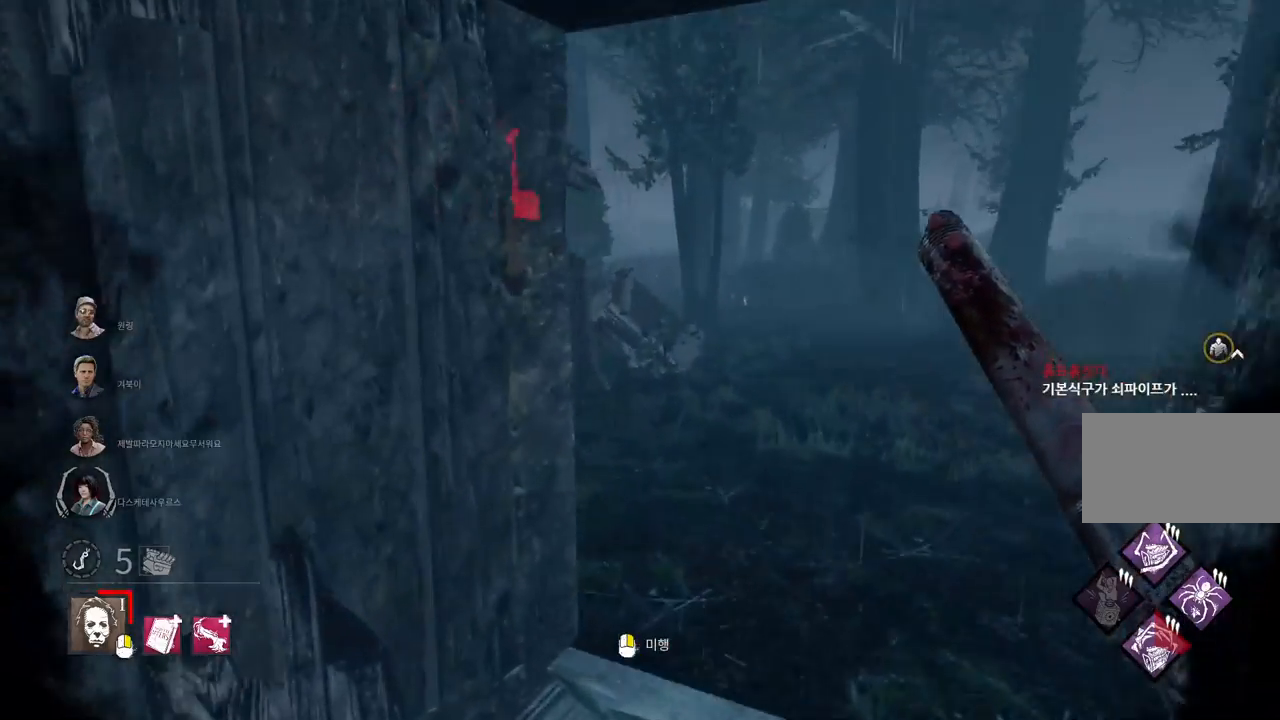
{"keys": ["w"], "mouse": [], "events": [[117, "d", "up"], [183, "d", "down"], [283, "d", "up"], [400, "d", "down"], [500, "d", "up"]]}
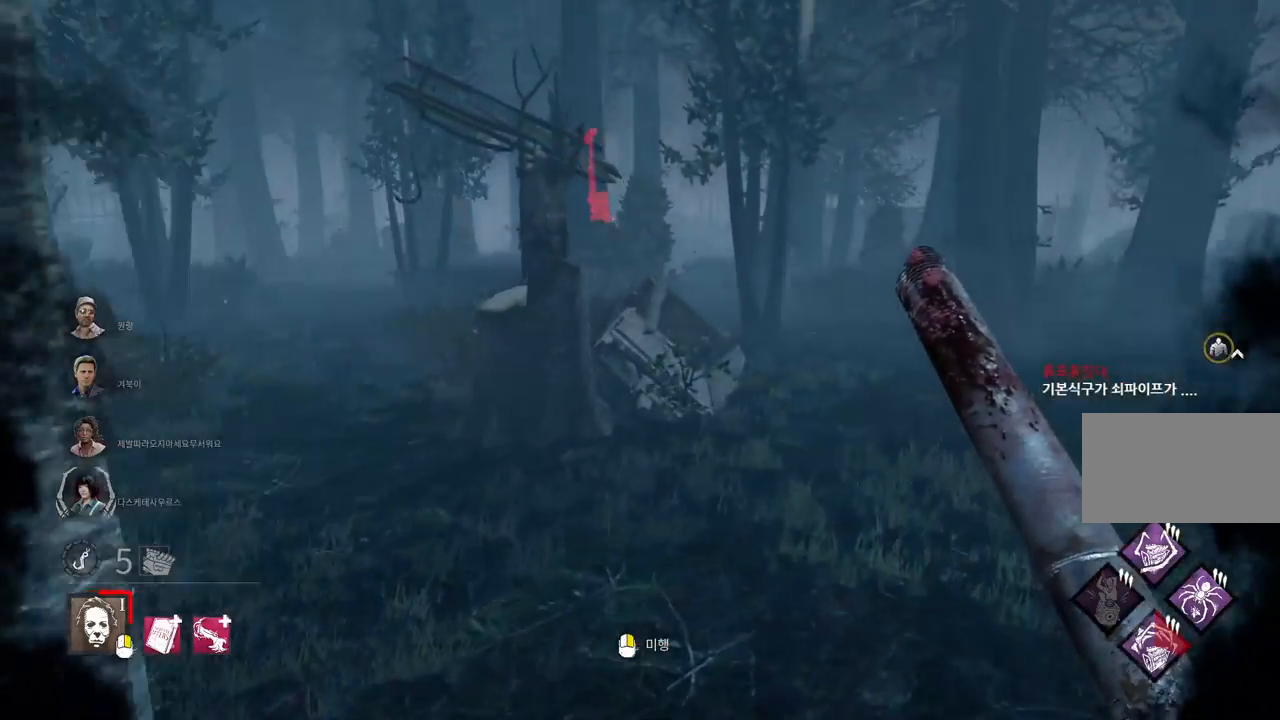
{"keys": ["w"], "mouse": ["right"], "events": [[67, "d", "down"], [167, "d", "up"], [350, "mouse_right", "down"]]}
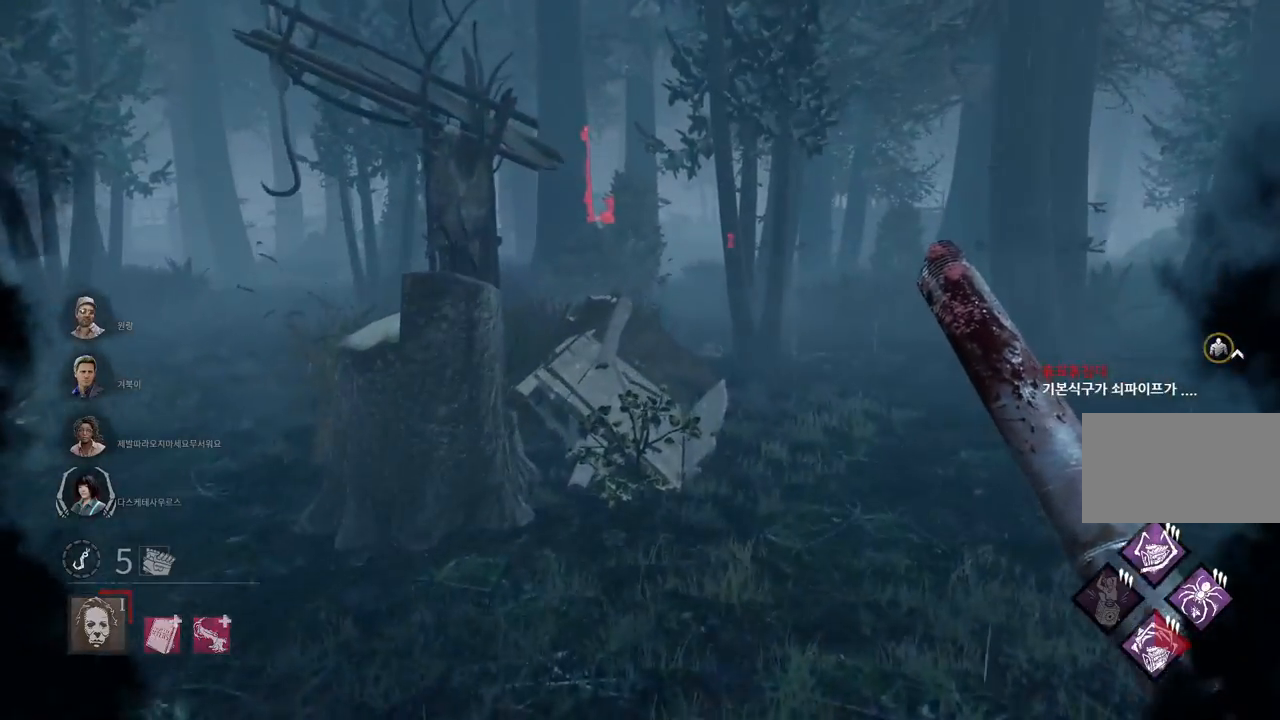
{"keys": ["d", "w"], "mouse": [], "events": [[183, "mouse_right", "up"], [233, "d", "down"], [367, "d", "up"], [433, "d", "down"]]}
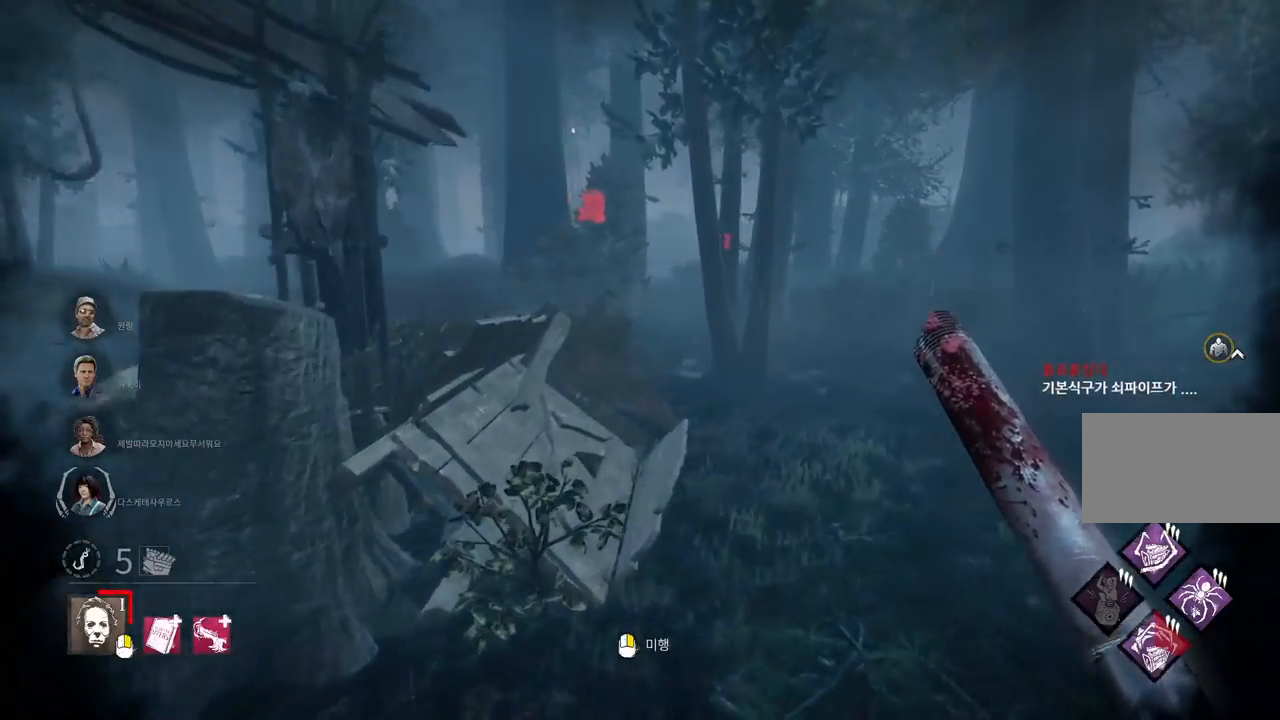
{"keys": ["d", "w"], "mouse": [], "events": [[33, "d", "up"], [83, "d", "down"], [400, "d", "up"], [450, "d", "down"]]}
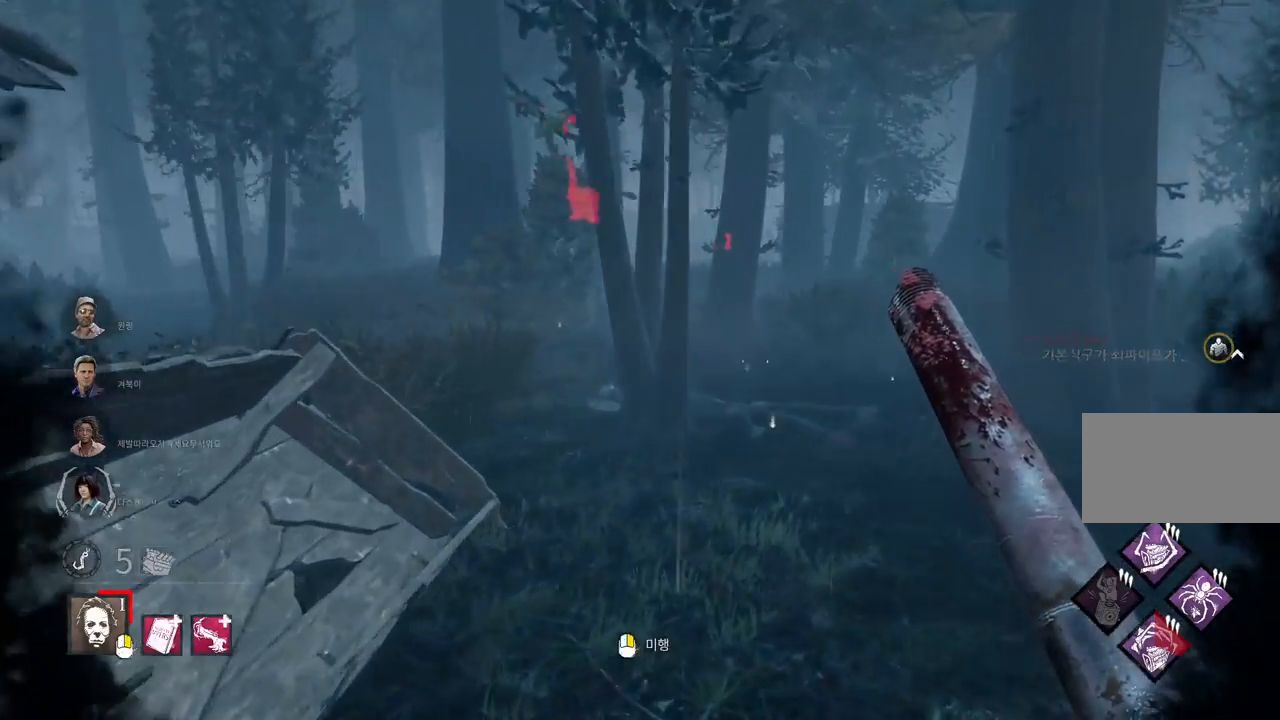
{"keys": ["d", "w"], "mouse": [], "events": [[83, "d", "up"], [150, "d", "down"], [283, "d", "up"], [300, "d", "down"], [433, "d", "up"], [500, "d", "down"]]}
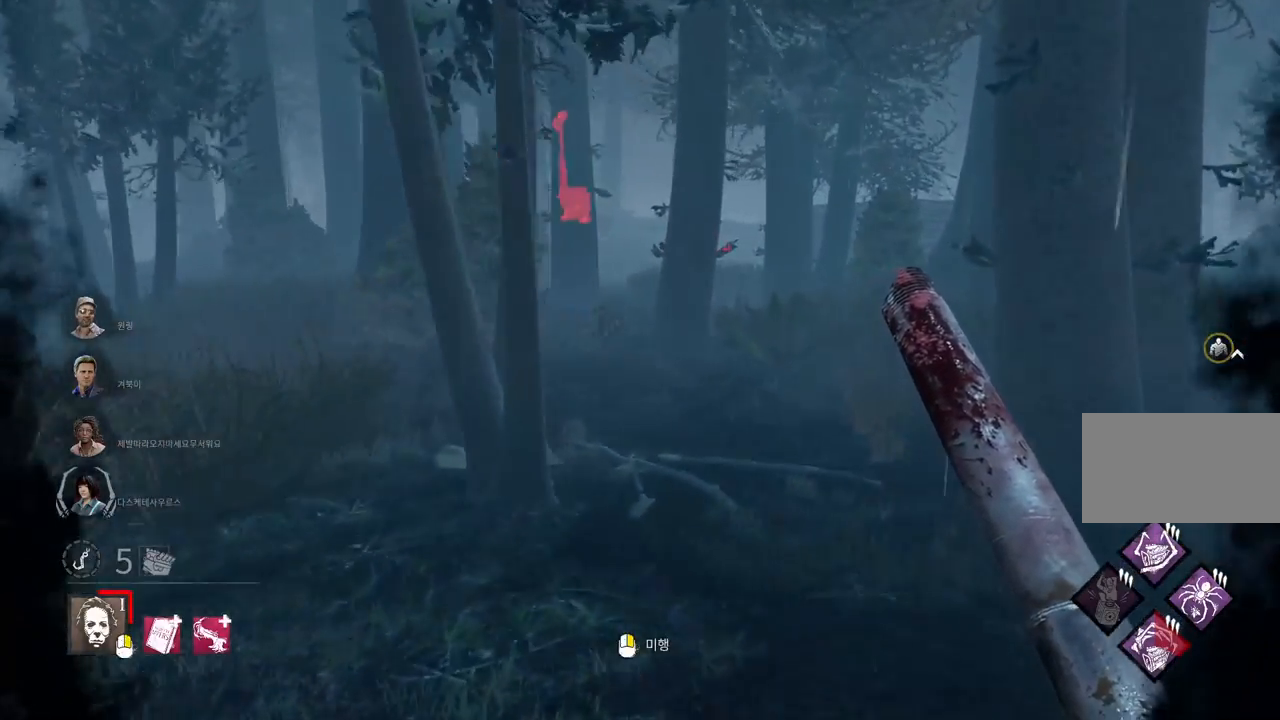
{"keys": ["w"], "mouse": [], "events": [[217, "d", "up"], [283, "d", "down"], [417, "d", "up"]]}
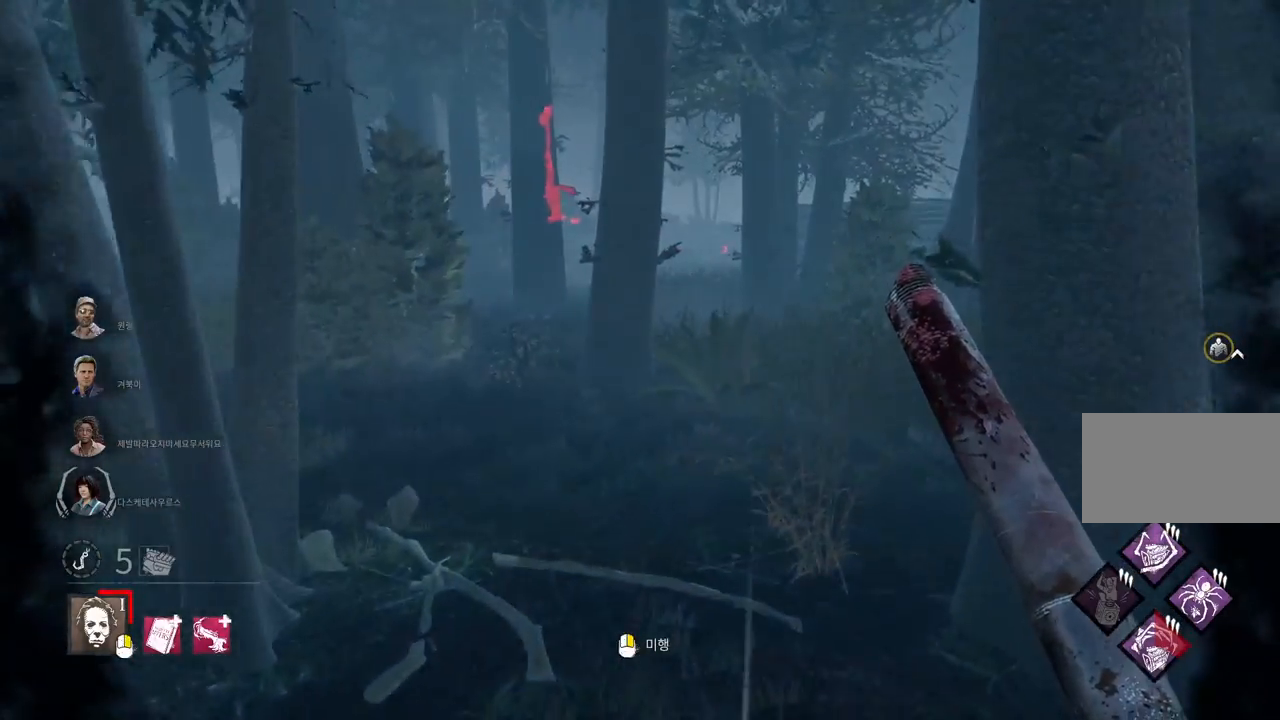
{"keys": ["w"], "mouse": [], "events": [[67, "d", "down"], [183, "d", "up"]]}